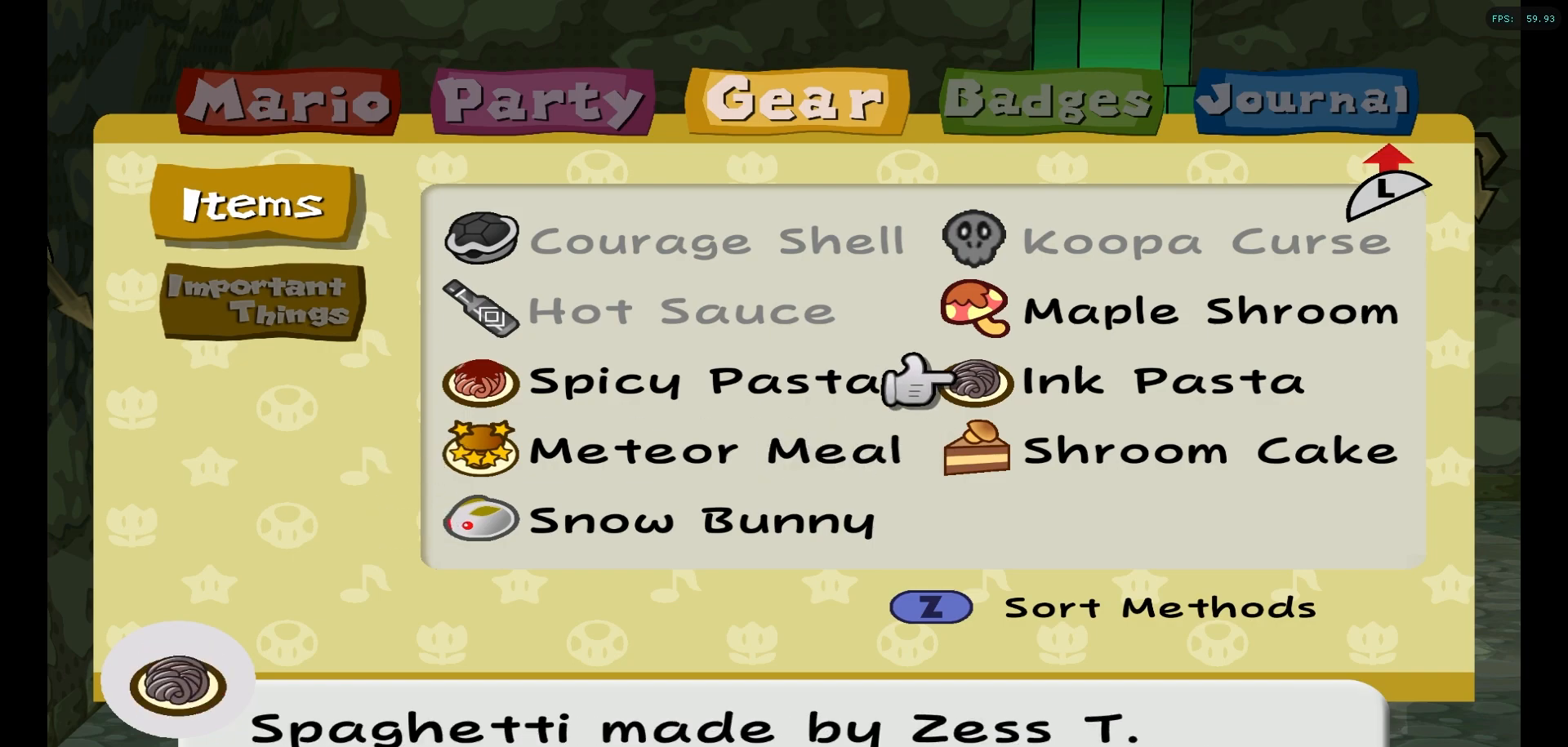
Gameplay with a controller (Nintendo layout); each line is a JSON object with the inputs held at the frame after it. "events" lists button and stick changes between this image and that frame as [ms after this image, input, new state], when the widget could be followed in between. Not read: L1 L3 R3.
{"buttons": [], "left_stick": "center", "right_stick": "center", "events": [[167, "left_stick", "up"], [317, "left_stick", "center"]]}
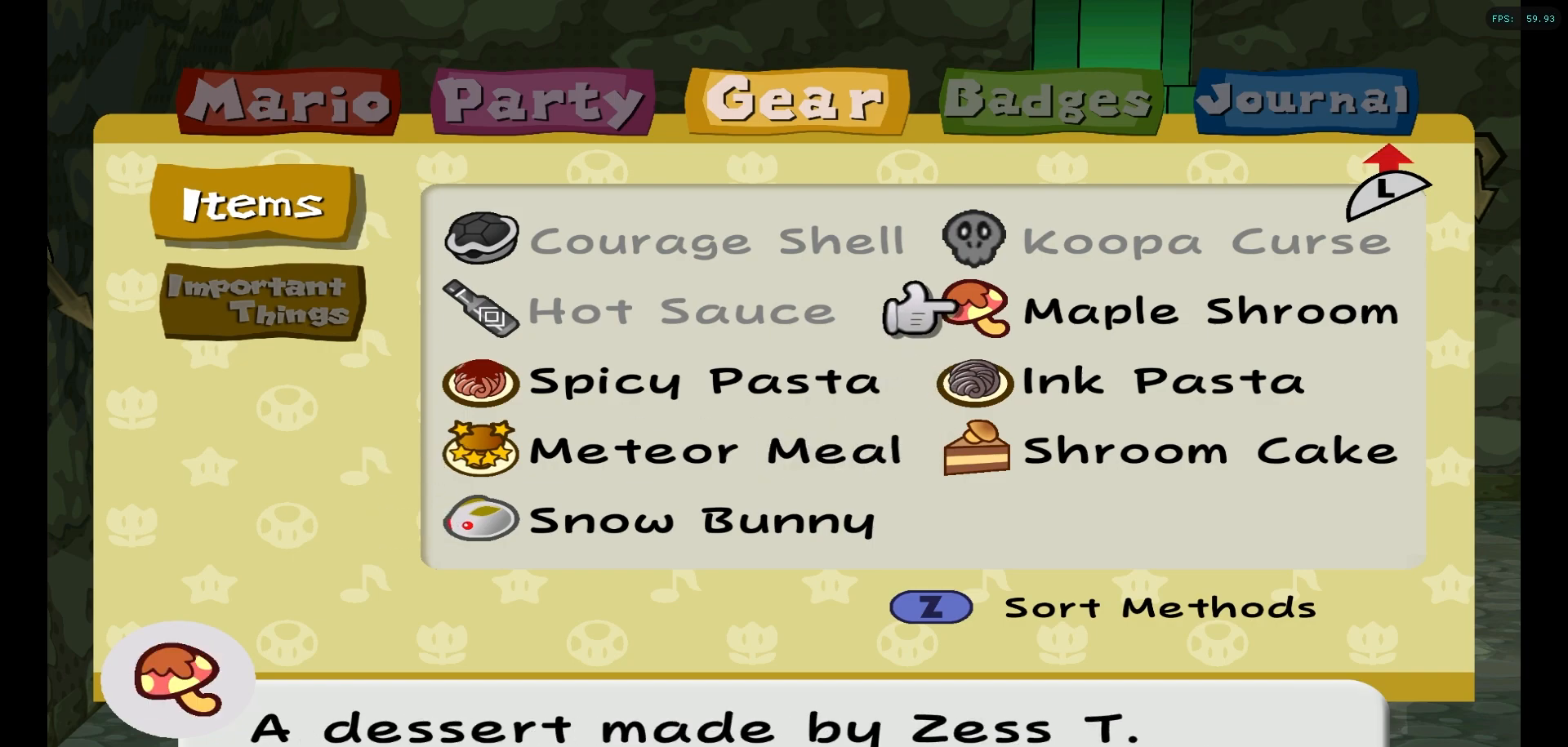
{"buttons": [], "left_stick": "up", "right_stick": "center", "events": [[167, "left_stick", "up"], [333, "left_stick", "center"], [400, "left_stick", "up"]]}
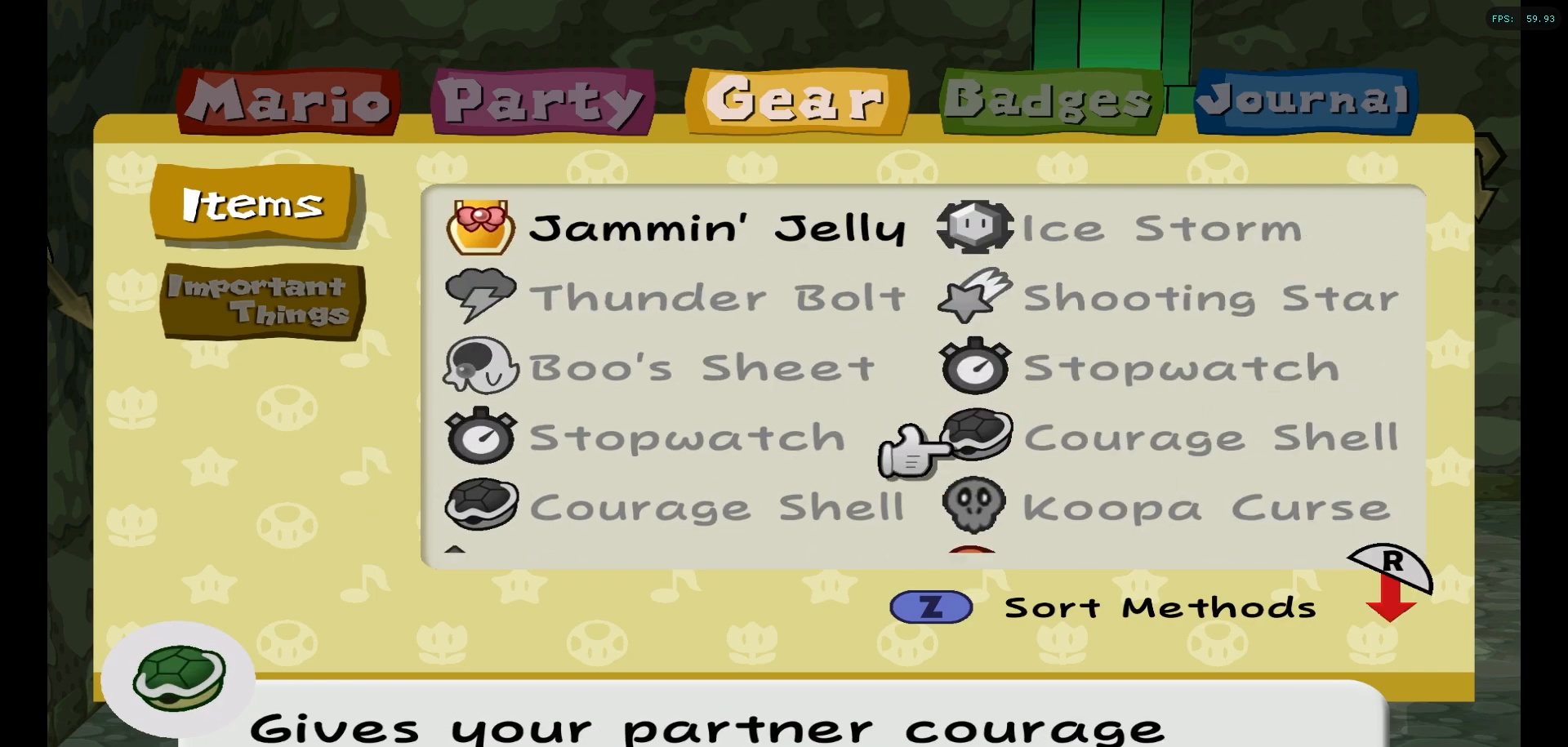
{"buttons": [], "left_stick": "up", "right_stick": "center", "events": [[50, "left_stick", "center"], [483, "left_stick", "up"]]}
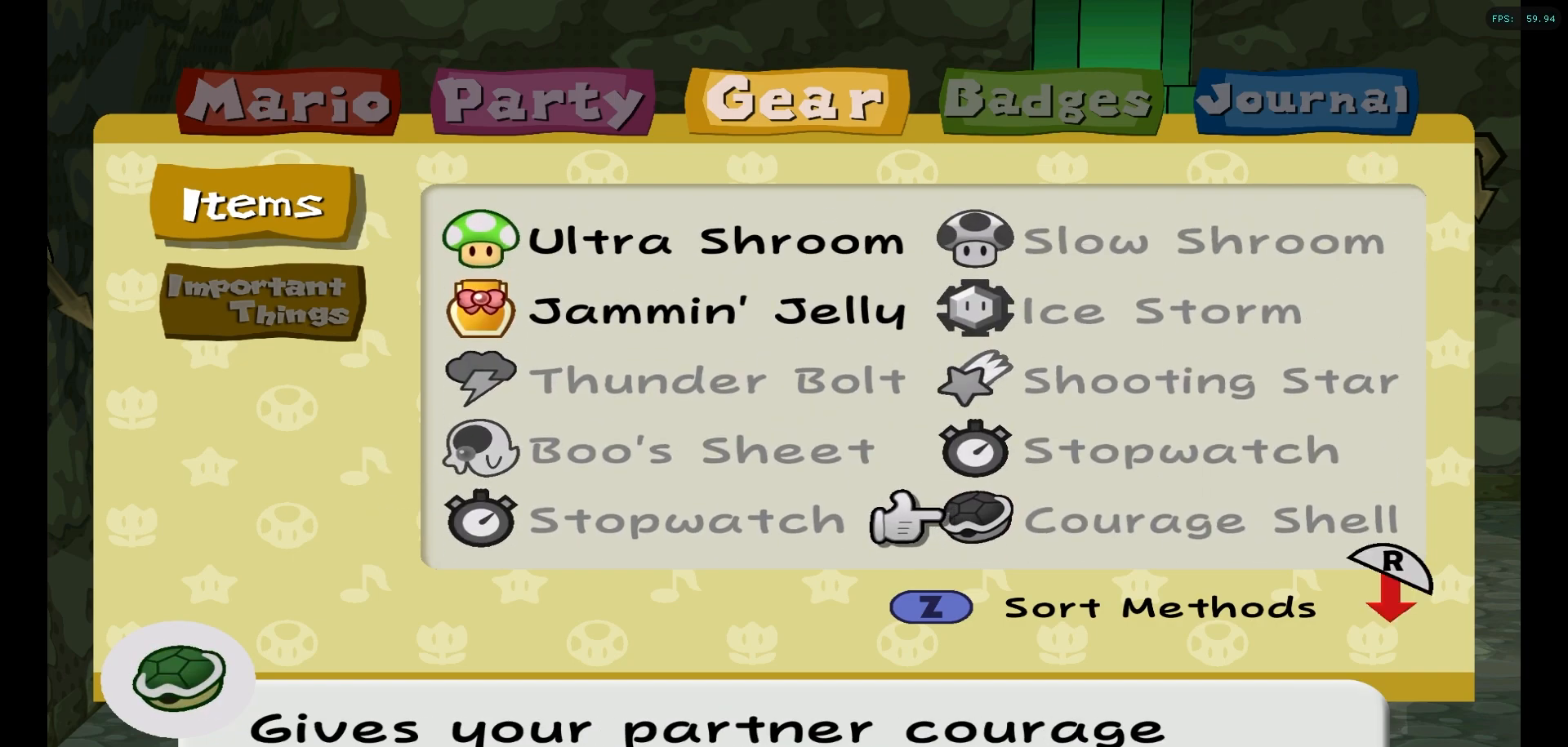
{"buttons": ["X"], "left_stick": "center", "right_stick": "center", "events": [[183, "left_stick", "center"], [300, "X", "down"], [383, "X", "up"], [467, "X", "down"]]}
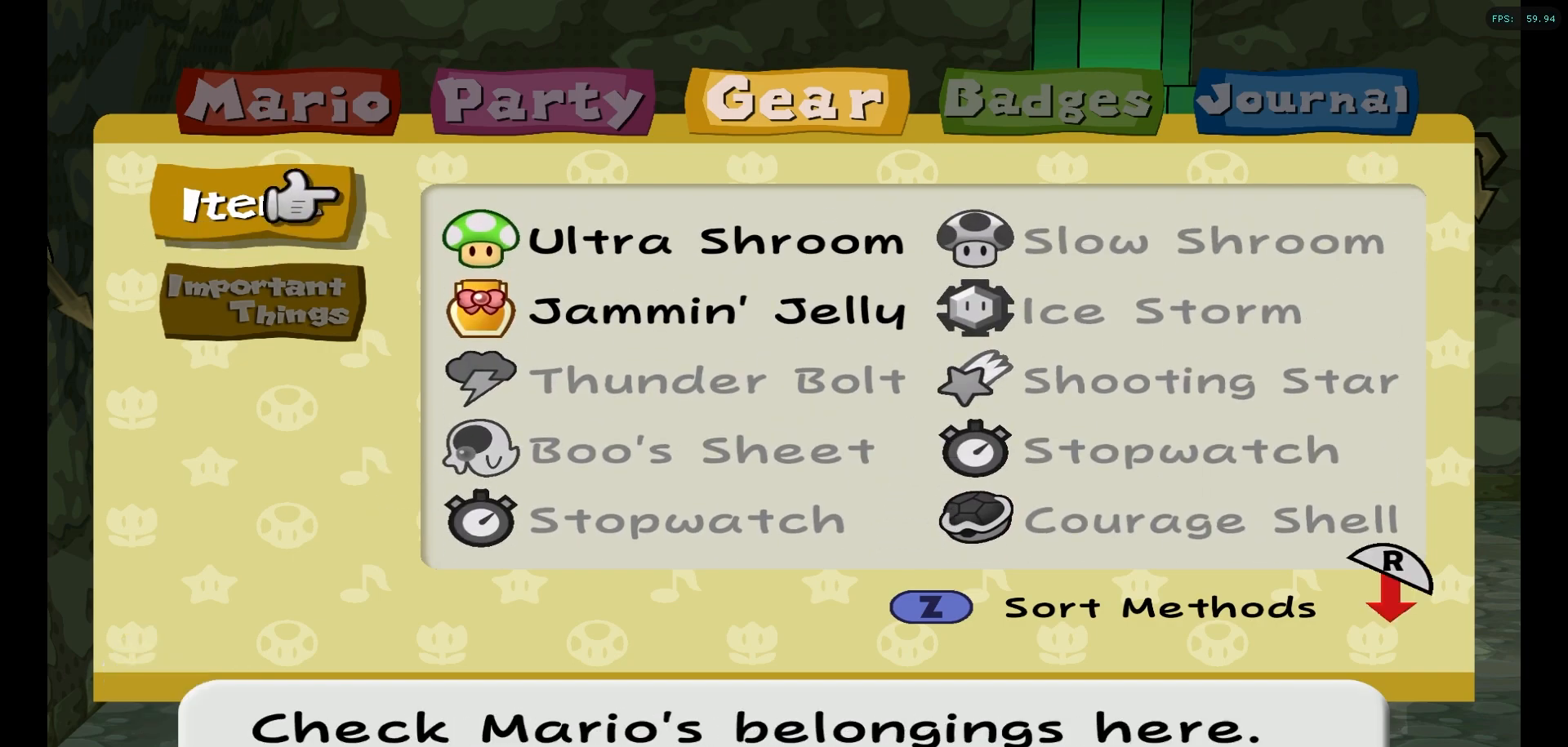
{"buttons": [], "left_stick": "center", "right_stick": "center", "events": [[67, "X", "up"], [133, "X", "down"], [217, "X", "up"], [267, "X", "down"], [383, "X", "up"]]}
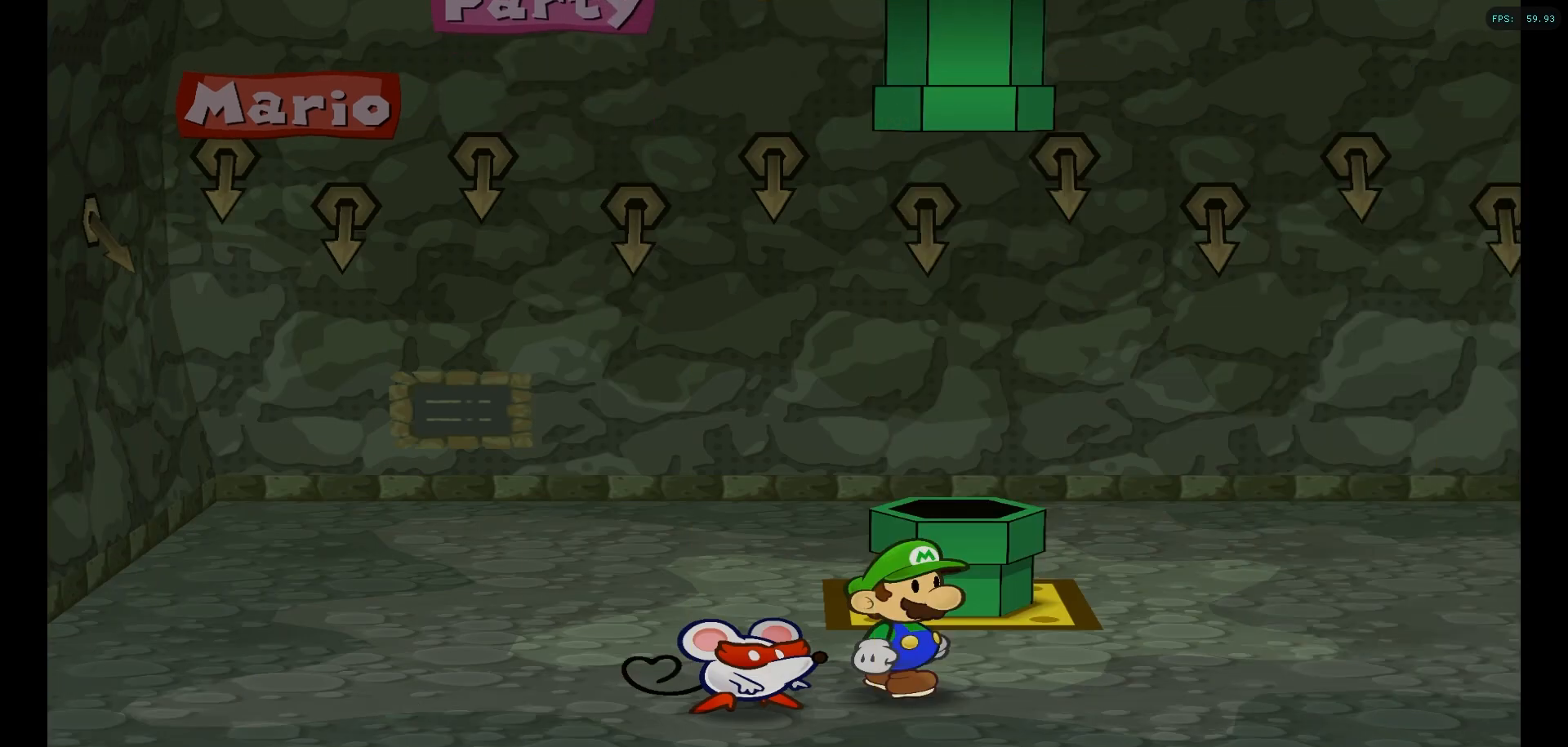
{"buttons": [], "left_stick": "up-right", "right_stick": "center", "events": [[83, "left_stick", "up"], [383, "left_stick", "up-right"]]}
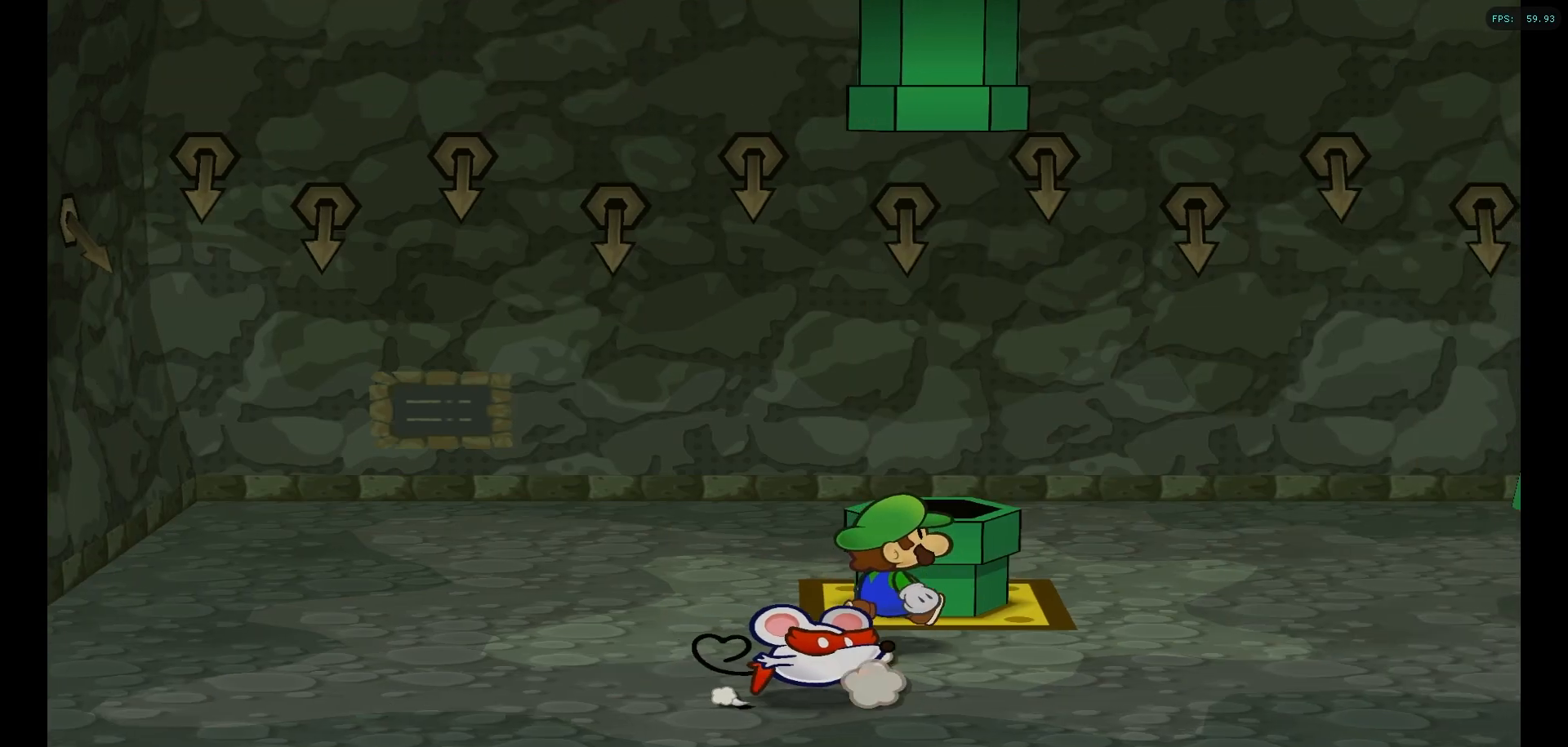
{"buttons": [], "left_stick": "down", "right_stick": "center", "events": [[83, "left_stick", "up"], [100, "A", "down"], [200, "left_stick", "up-left"], [233, "A", "up"], [383, "left_stick", "down"]]}
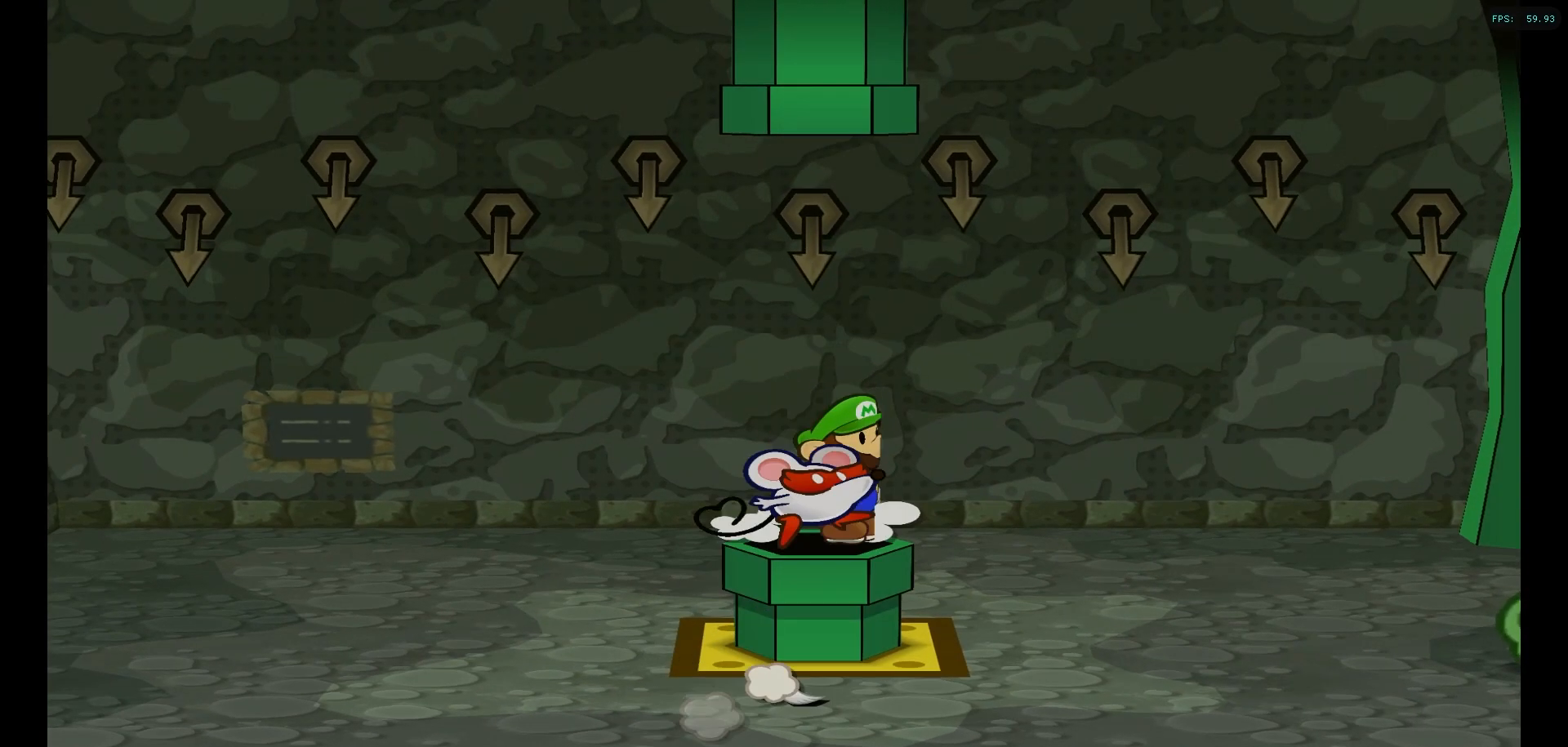
{"buttons": [], "left_stick": "center", "right_stick": "center", "events": [[33, "left_stick", "center"]]}
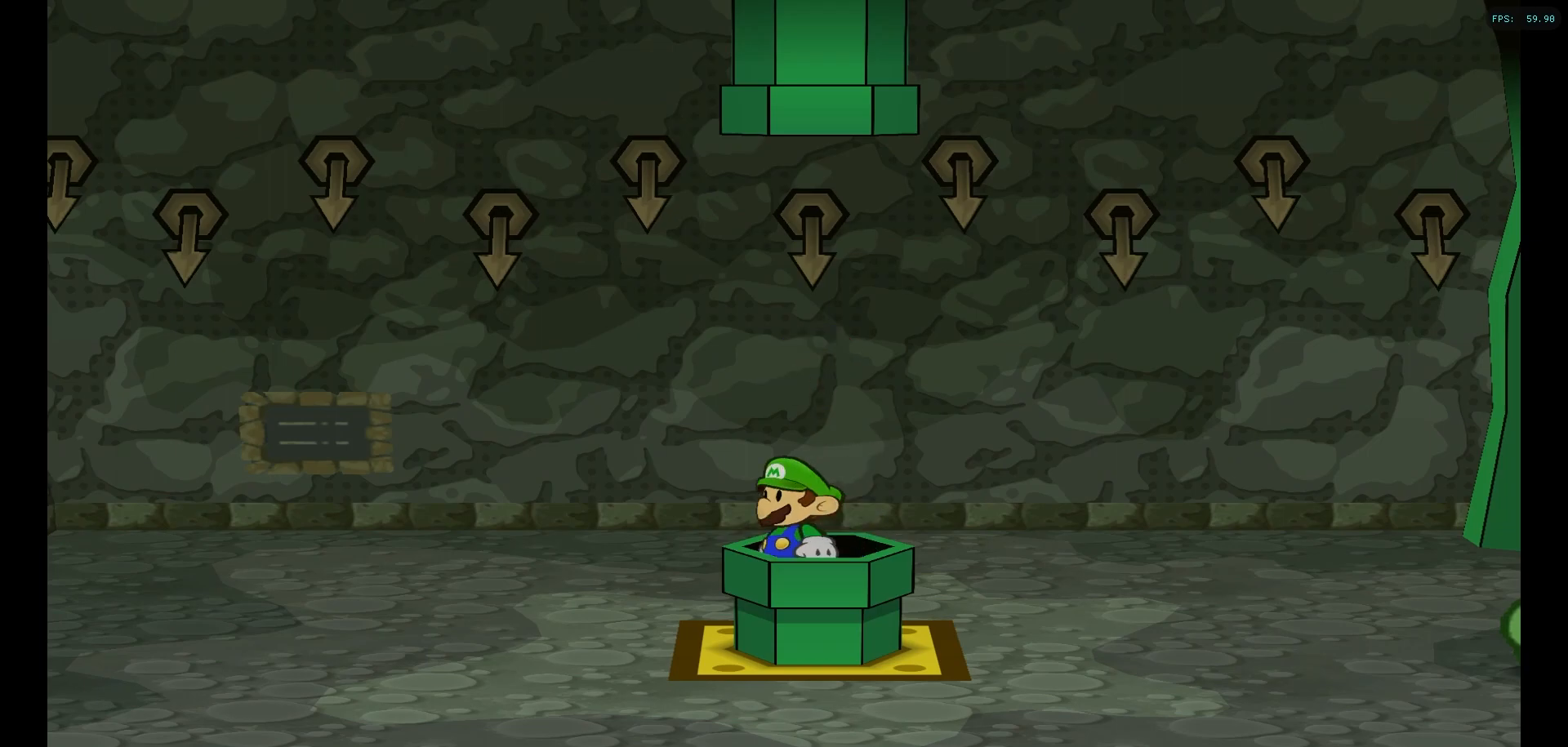
{"buttons": [], "left_stick": "center", "right_stick": "center", "events": []}
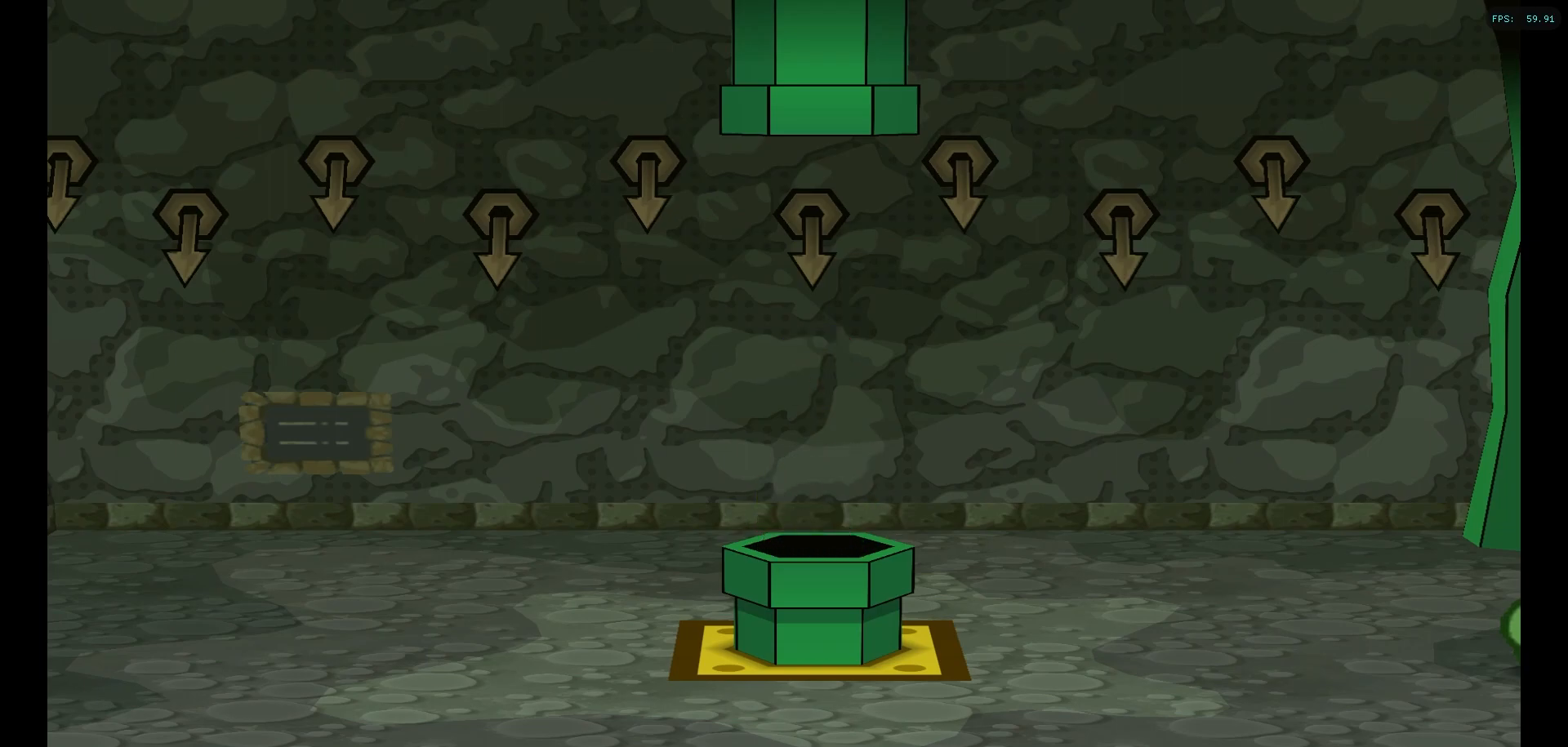
{"buttons": [], "left_stick": "center", "right_stick": "center", "events": []}
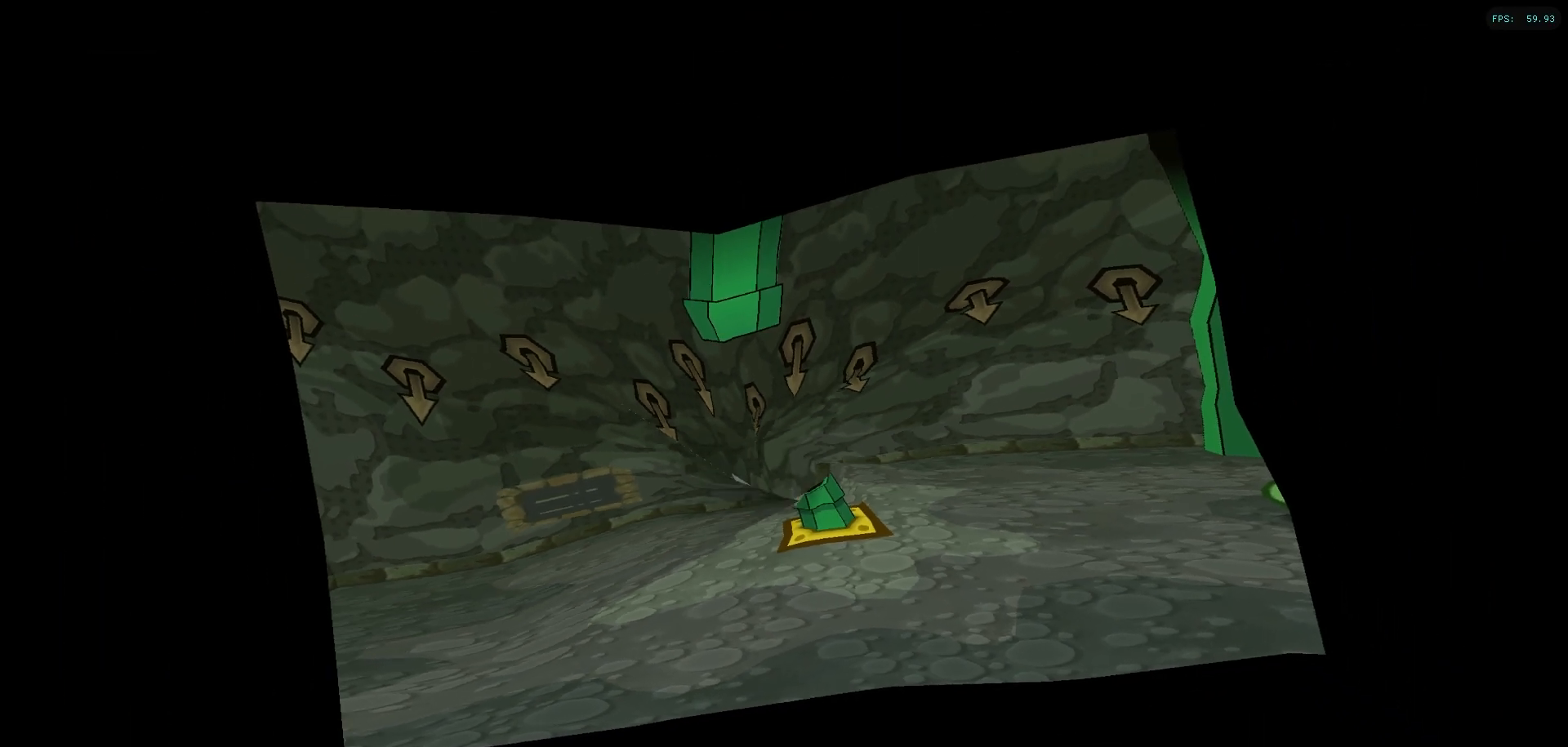
{"buttons": [], "left_stick": "center", "right_stick": "center", "events": []}
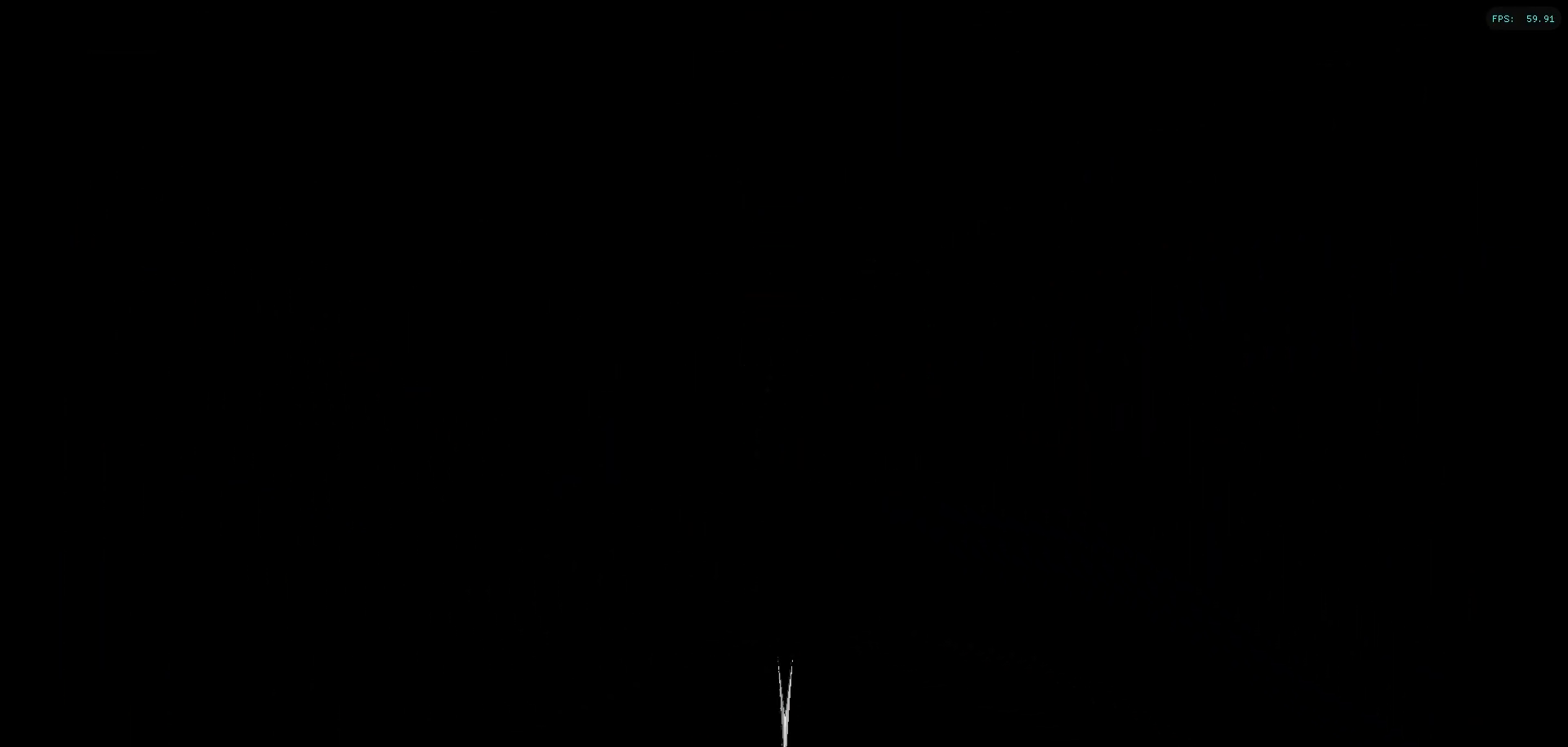
{"buttons": [], "left_stick": "center", "right_stick": "center", "events": []}
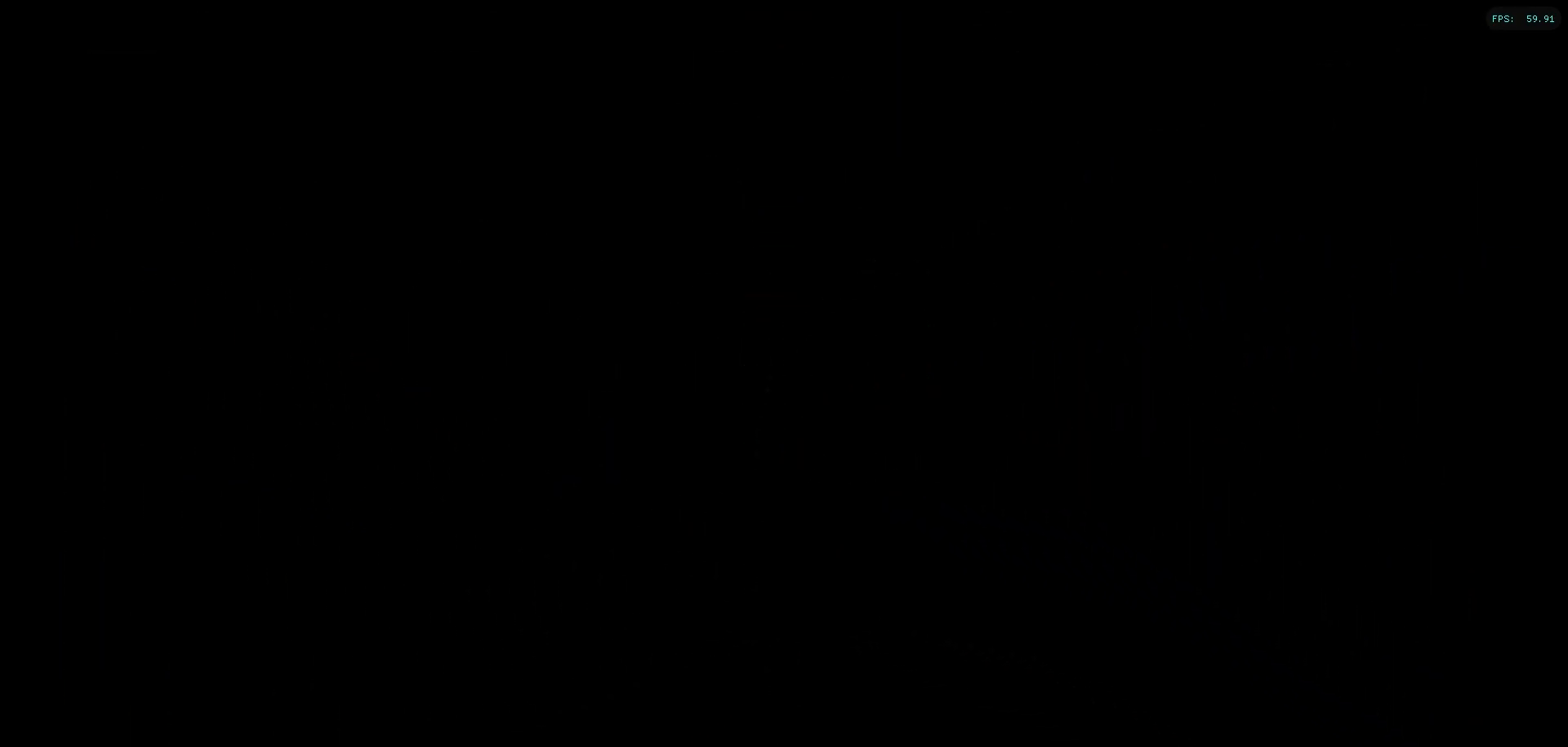
{"buttons": [], "left_stick": "center", "right_stick": "center", "events": []}
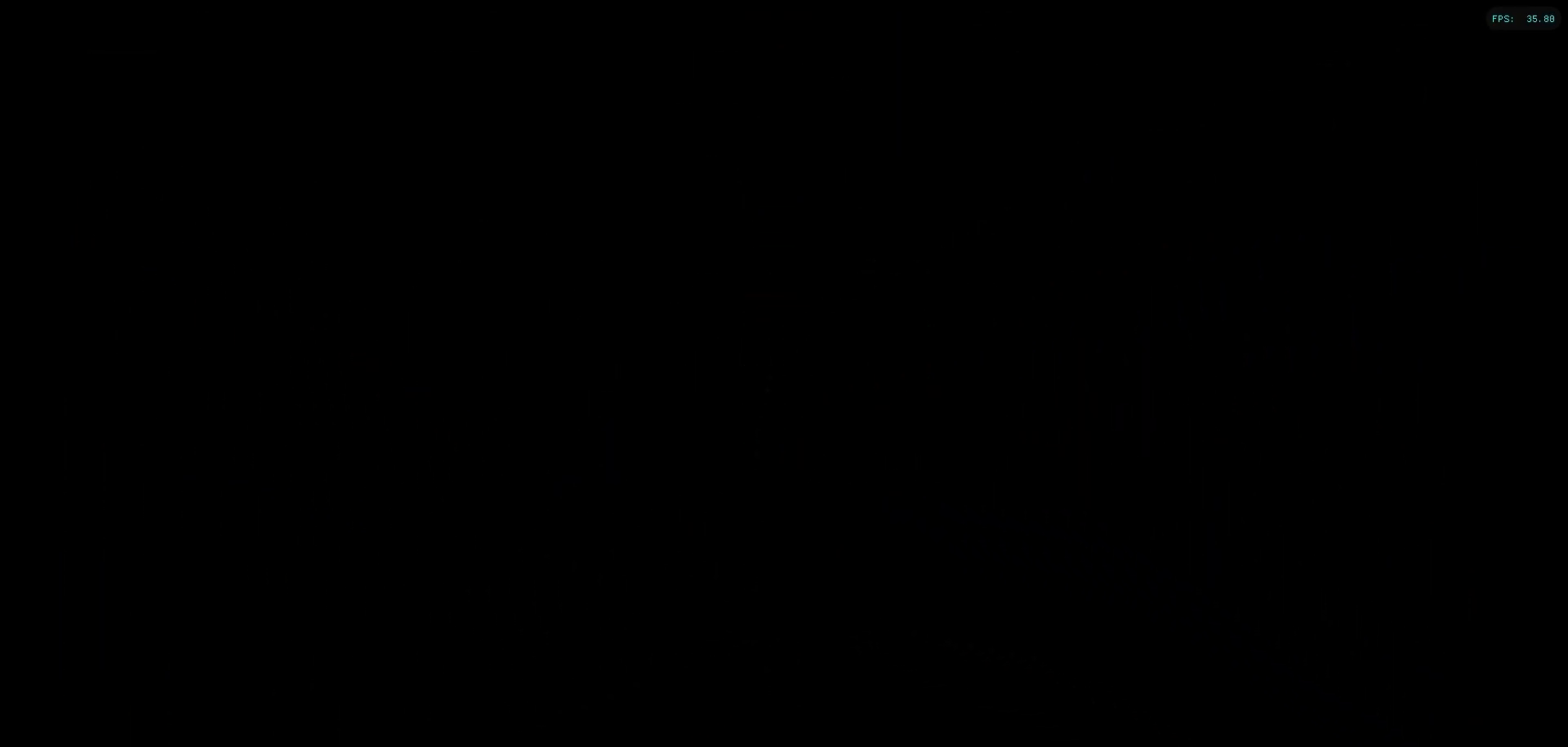
{"buttons": [], "left_stick": "center", "right_stick": "center", "events": []}
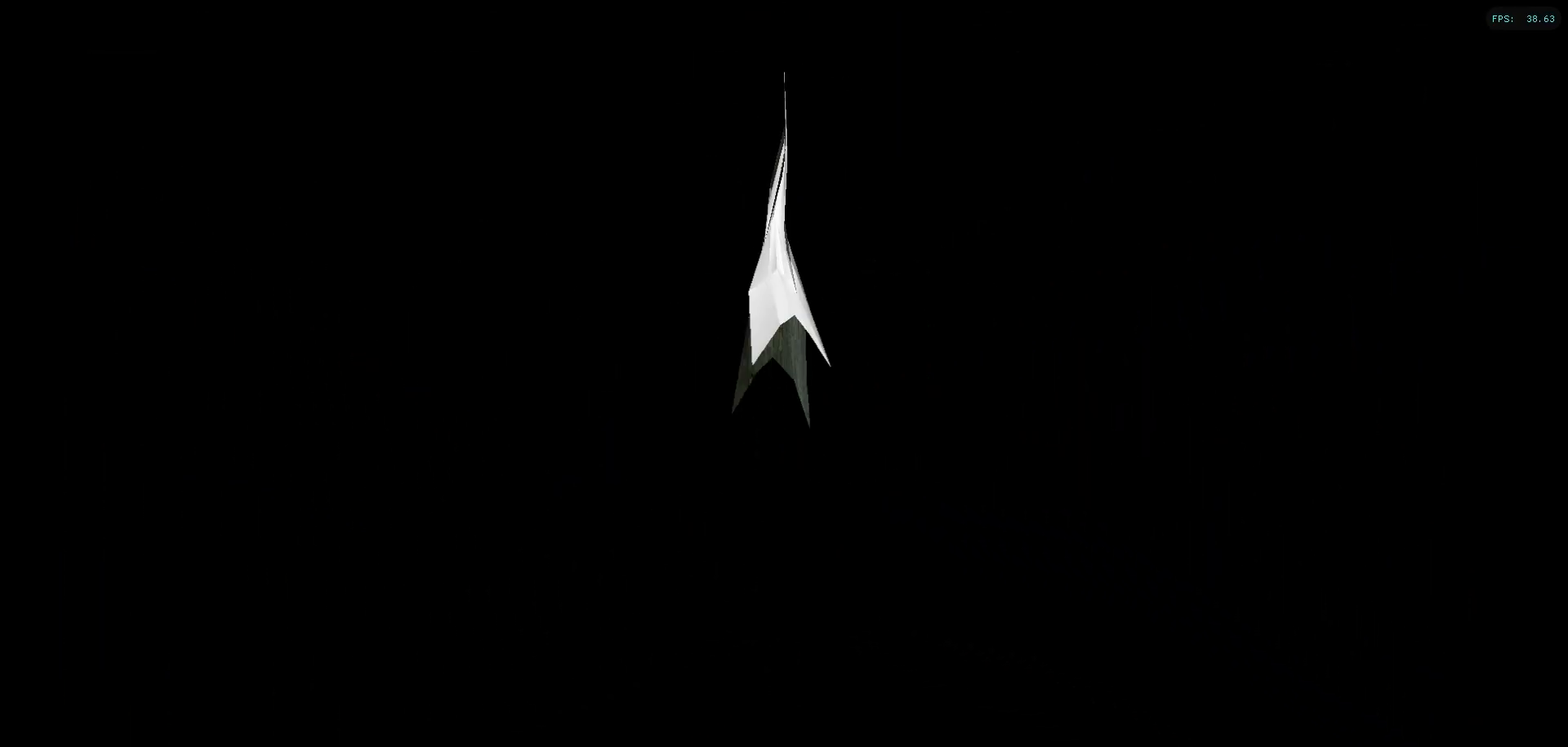
{"buttons": [], "left_stick": "center", "right_stick": "center", "events": []}
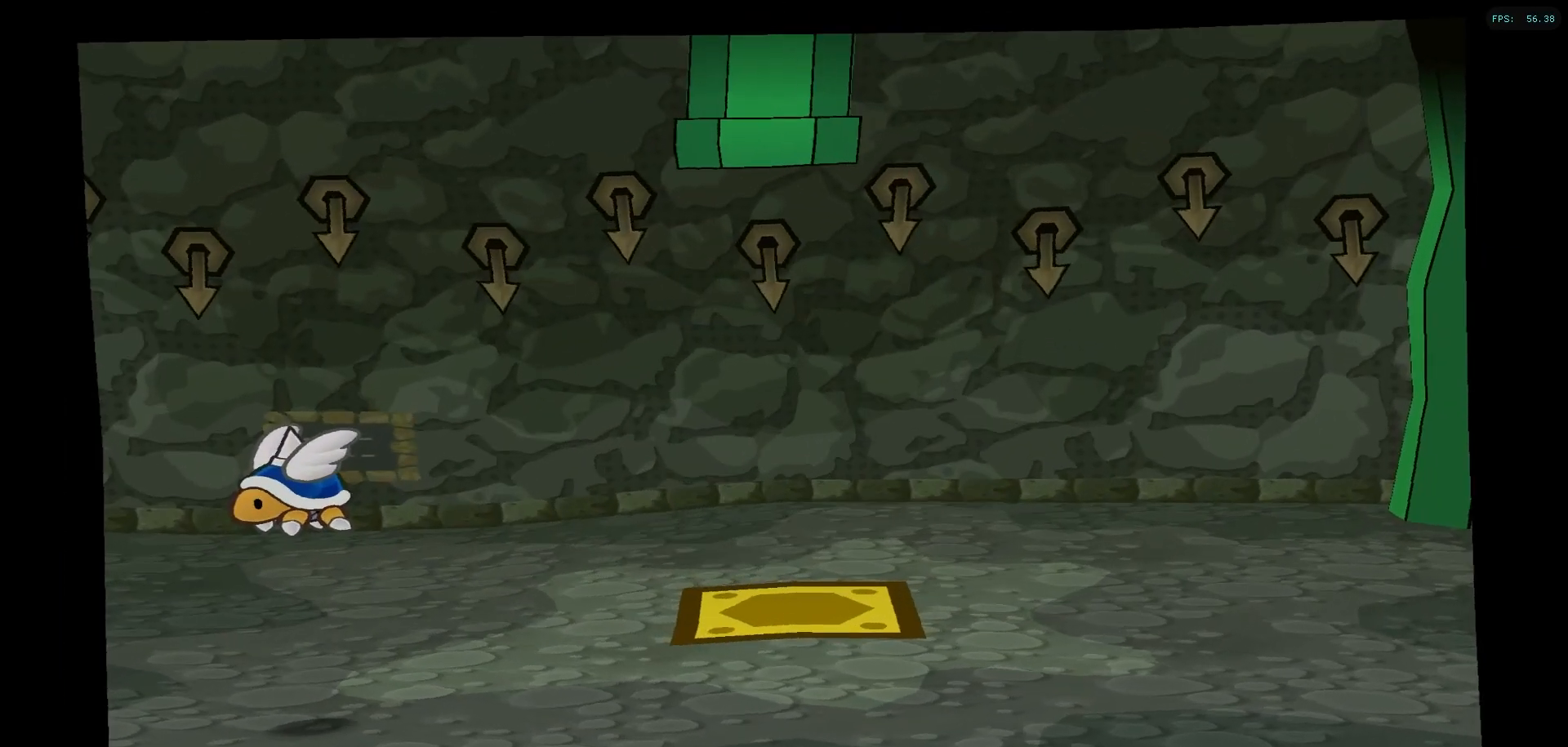
{"buttons": [], "left_stick": "center", "right_stick": "center", "events": []}
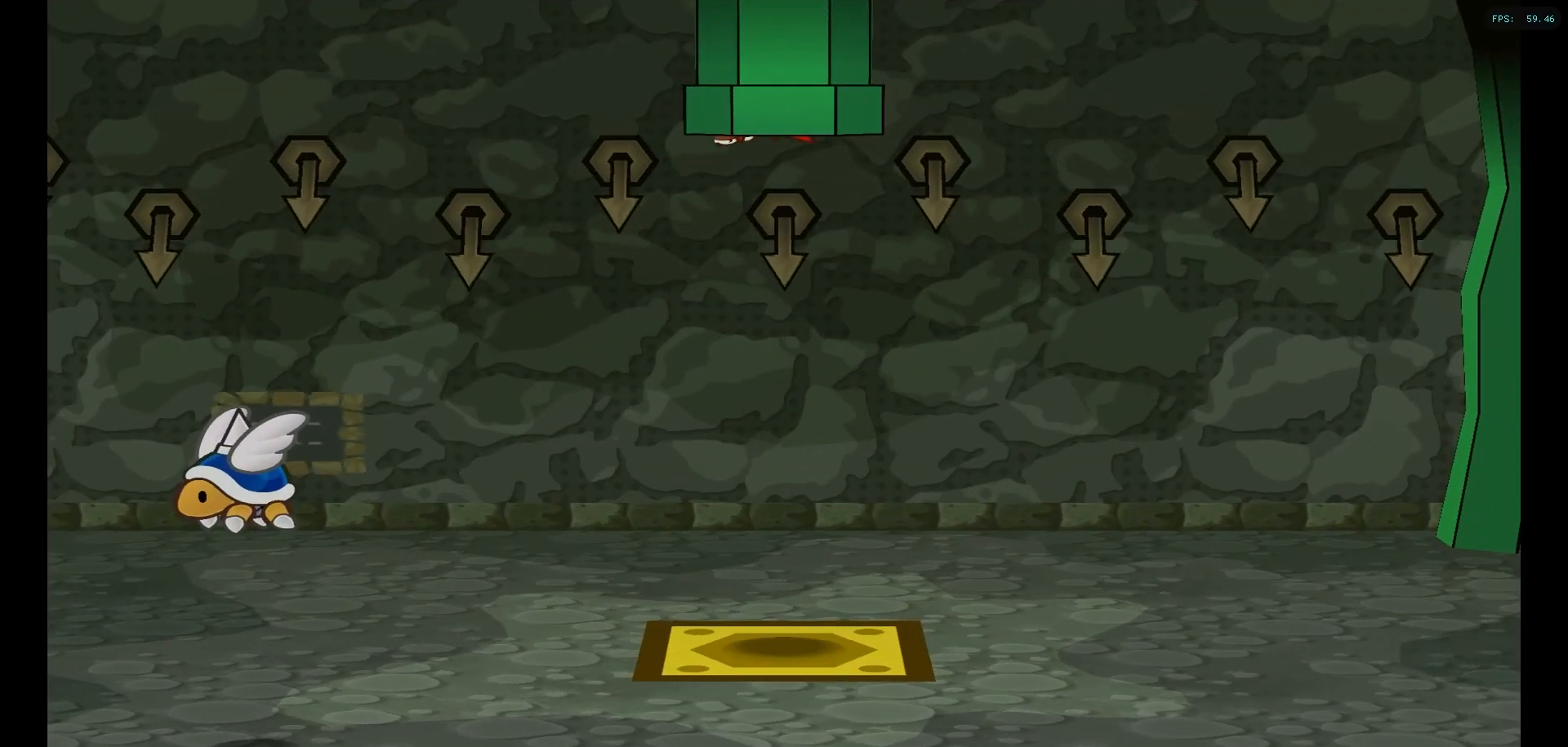
{"buttons": [], "left_stick": "center", "right_stick": "center", "events": []}
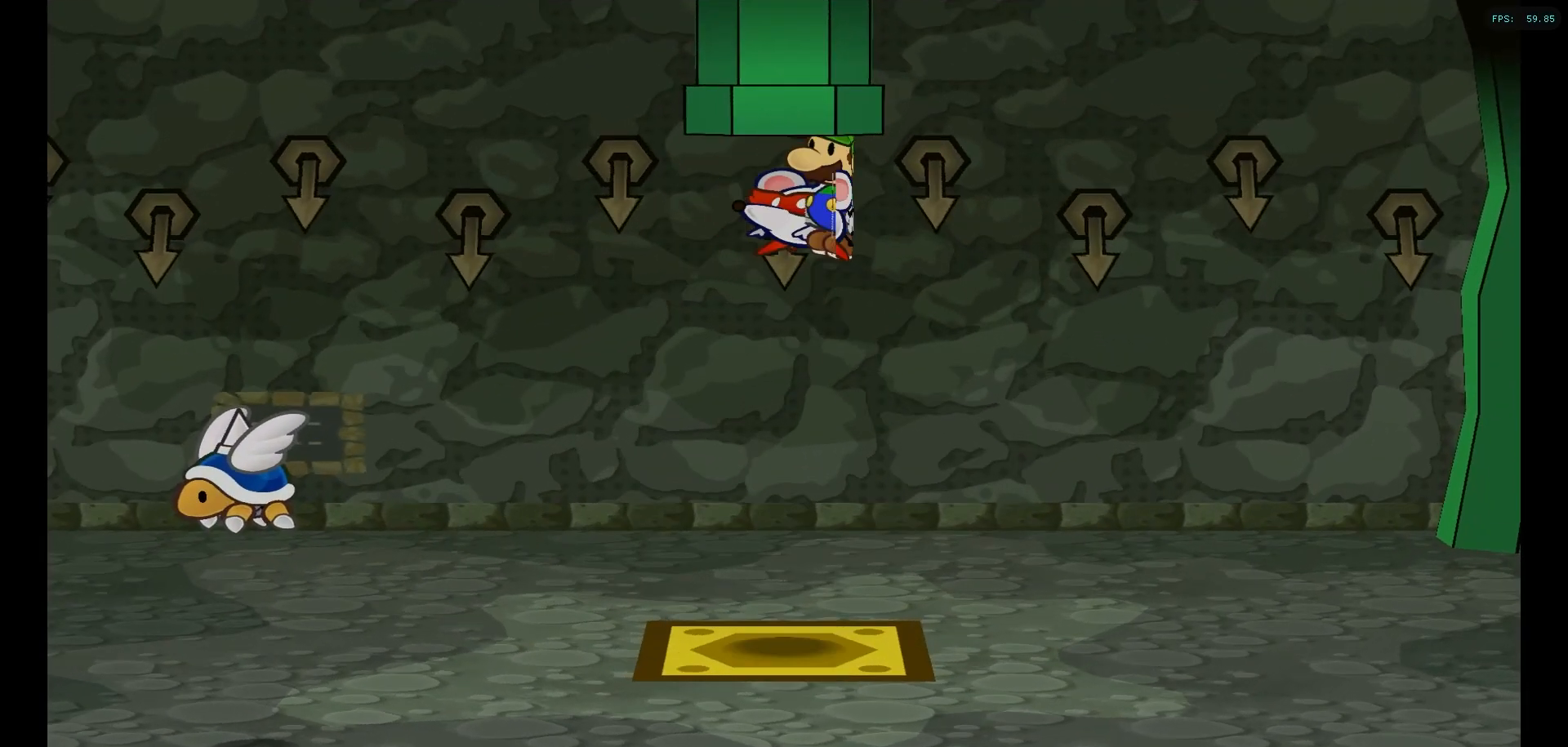
{"buttons": [], "left_stick": "center", "right_stick": "center", "events": []}
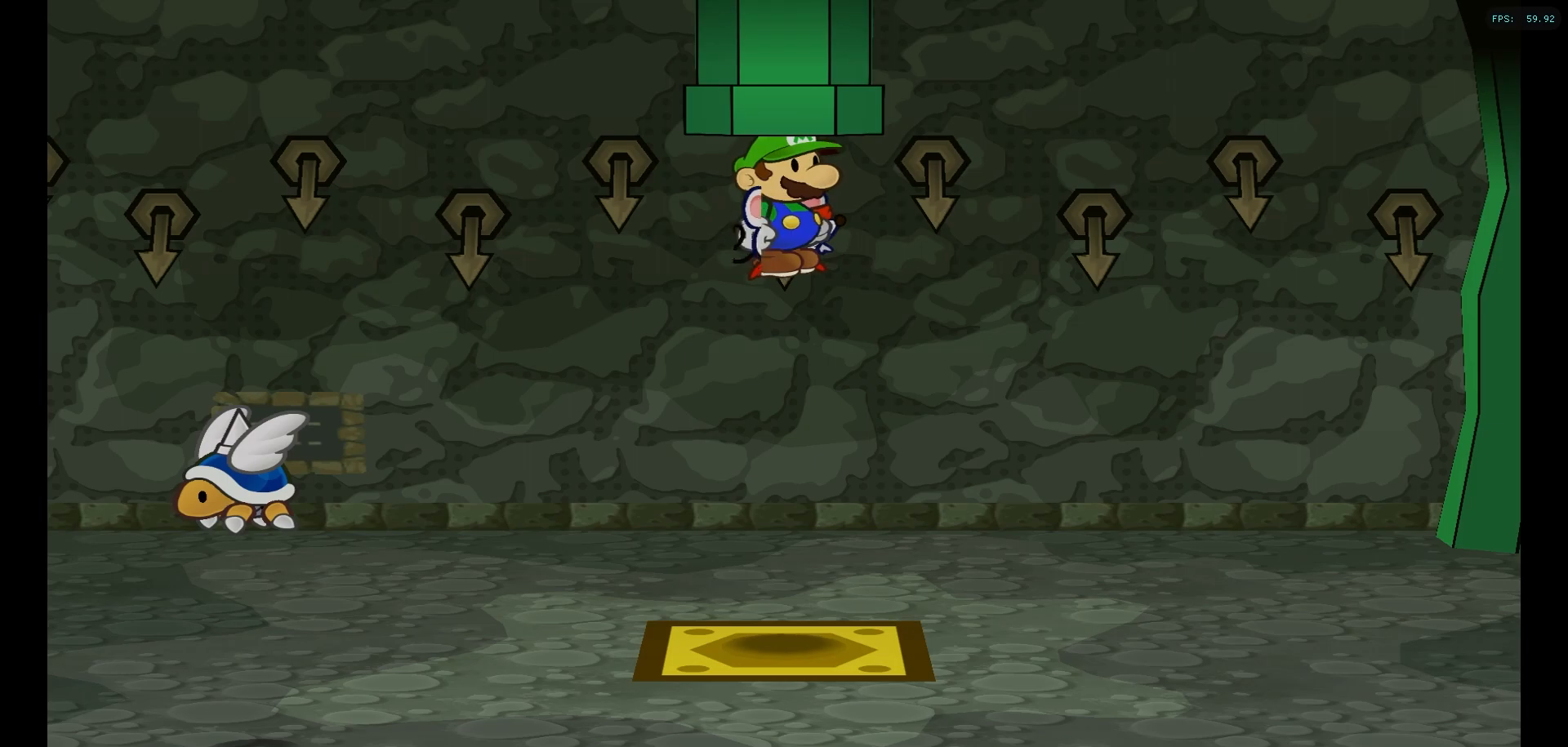
{"buttons": [], "left_stick": "down", "right_stick": "center", "events": [[333, "left_stick", "down"]]}
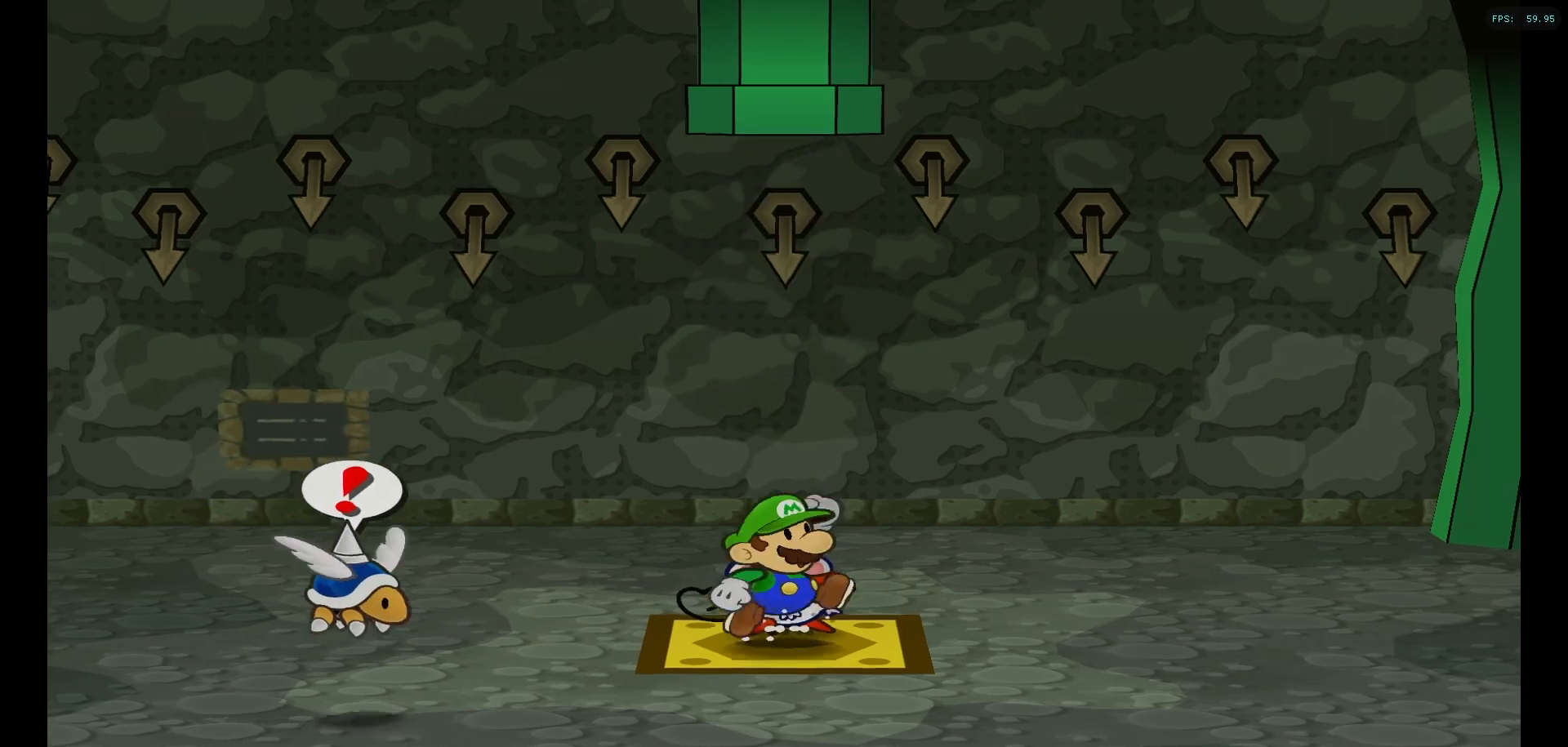
{"buttons": [], "left_stick": "center", "right_stick": "center", "events": [[67, "left_stick", "down-left"], [100, "A", "down"], [233, "A", "up"], [317, "A", "down"], [400, "A", "up"], [400, "left_stick", "center"]]}
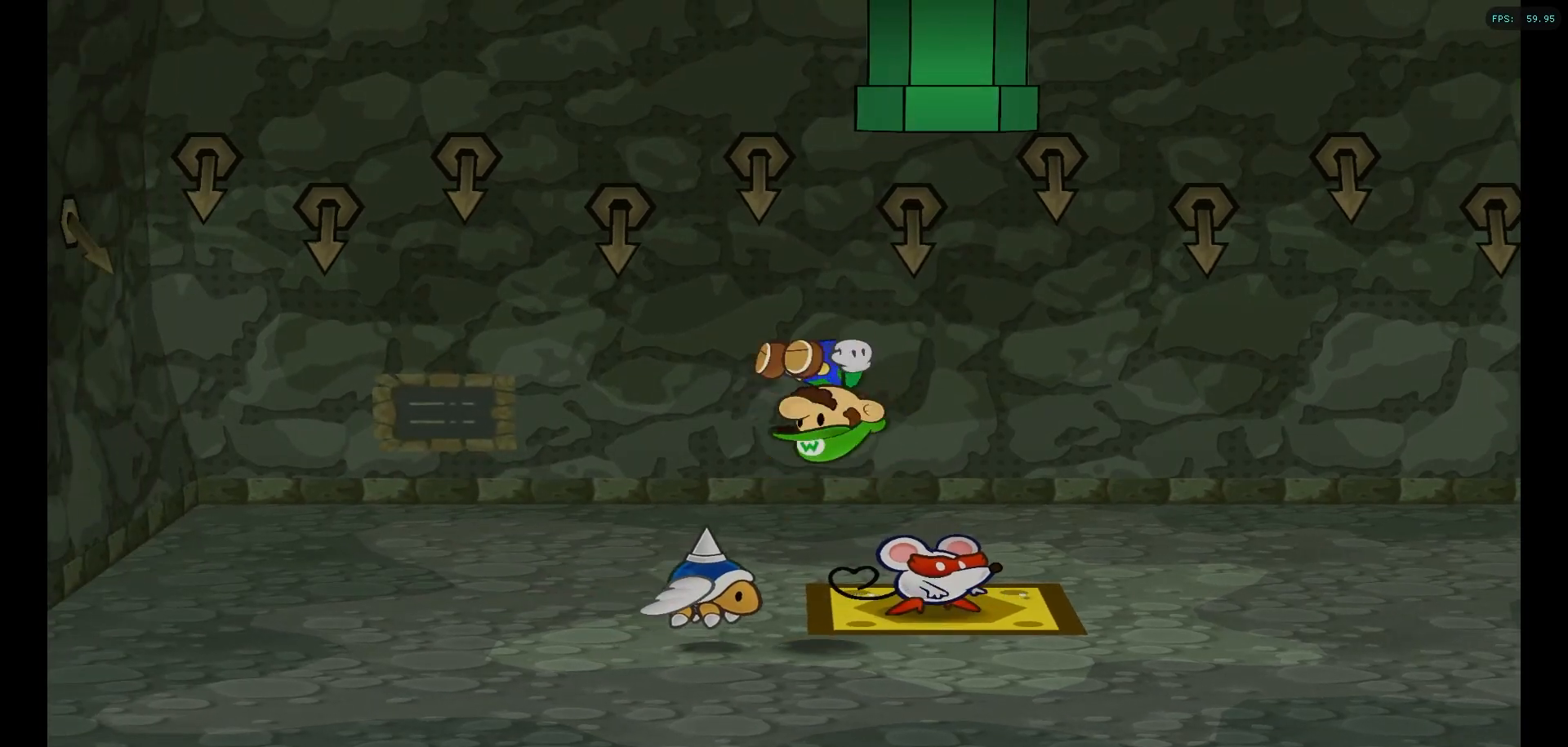
{"buttons": [], "left_stick": "center", "right_stick": "center", "events": []}
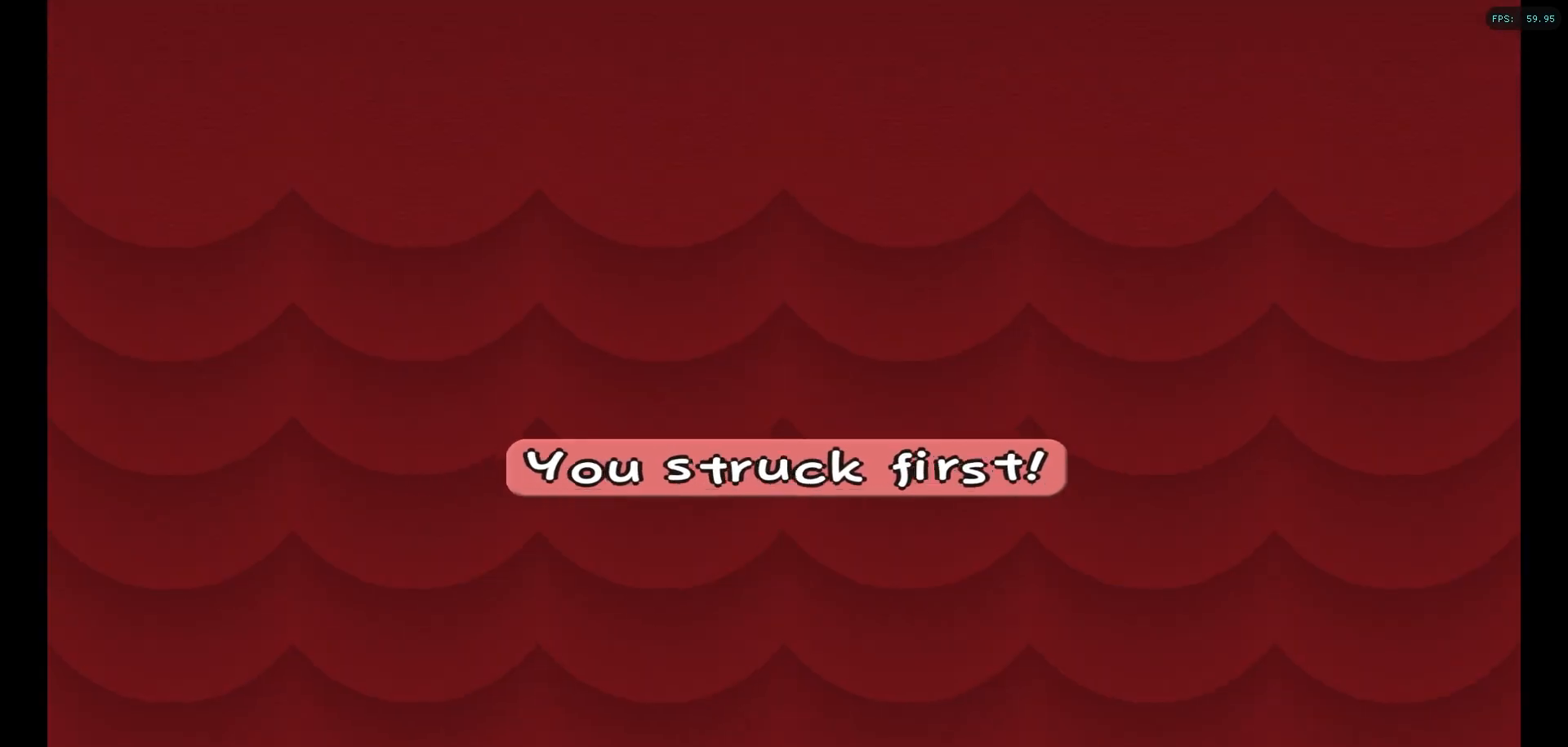
{"buttons": [], "left_stick": "center", "right_stick": "center", "events": []}
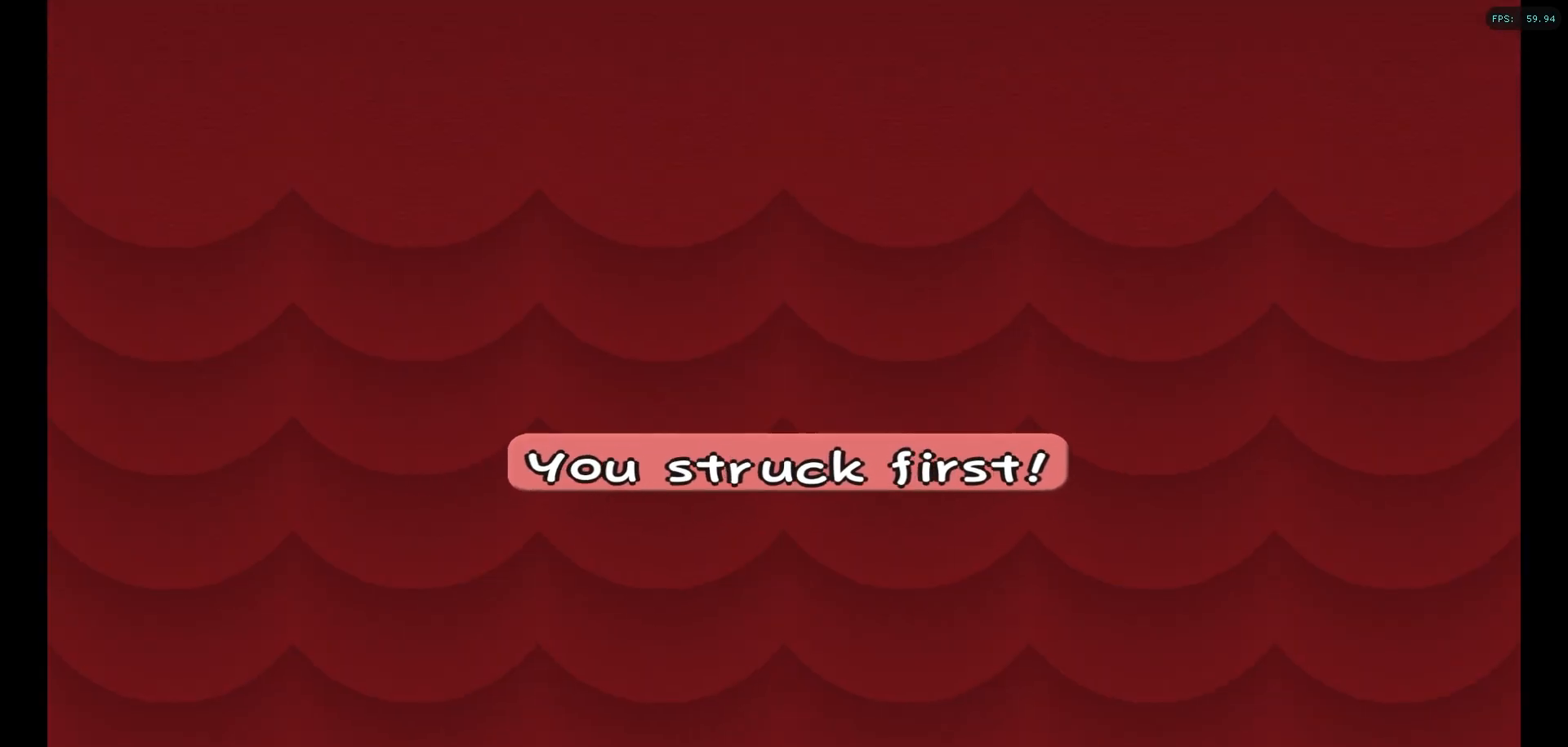
{"buttons": [], "left_stick": "up", "right_stick": "center", "events": [[233, "left_stick", "right"], [417, "left_stick", "up"]]}
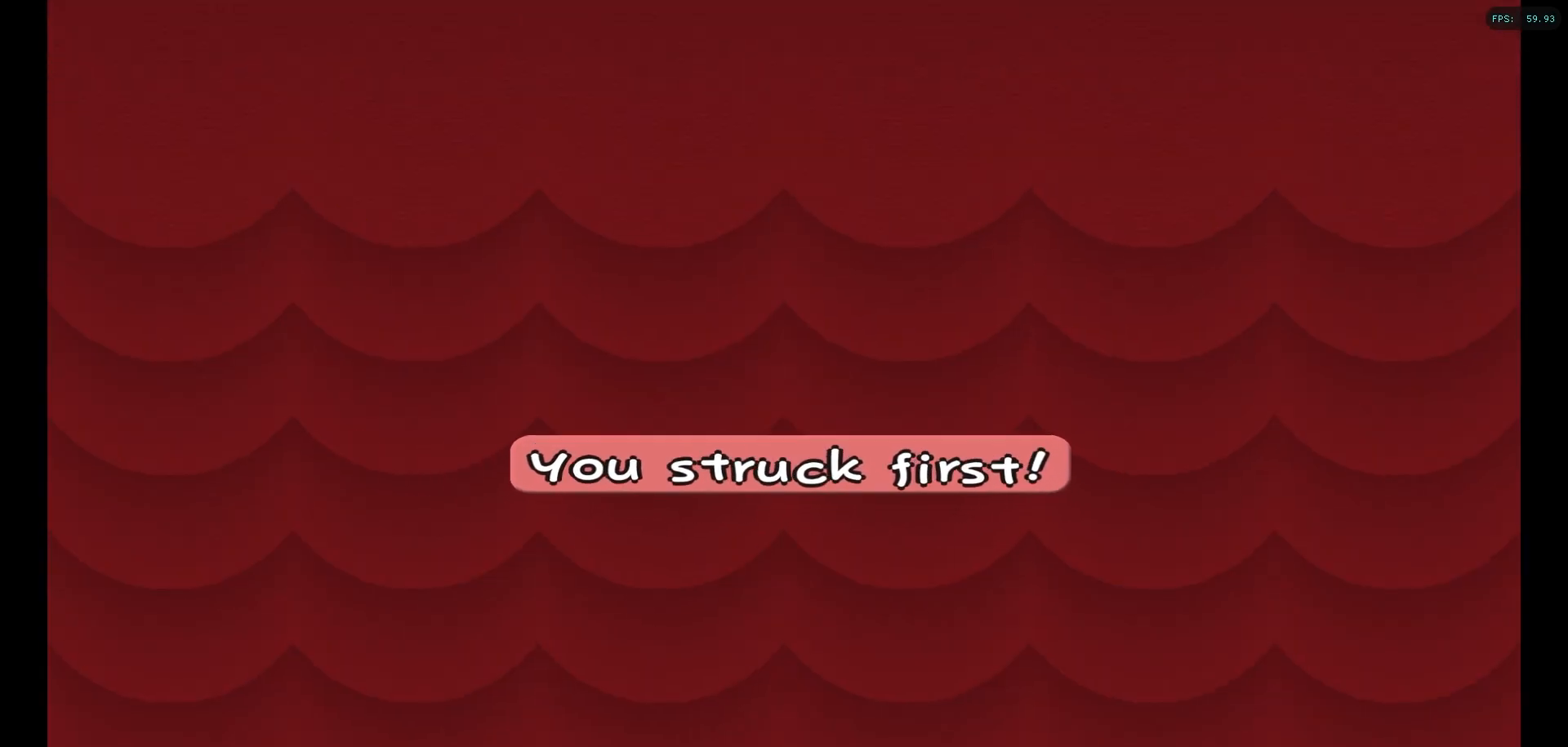
{"buttons": [], "left_stick": "left", "right_stick": "down", "events": [[100, "left_stick", "left"], [133, "right_stick", "down-left"], [167, "left_stick", "down"], [300, "left_stick", "right"], [300, "right_stick", "up-left"], [367, "left_stick", "up"], [367, "right_stick", "up-right"], [450, "left_stick", "left"], [483, "right_stick", "down"]]}
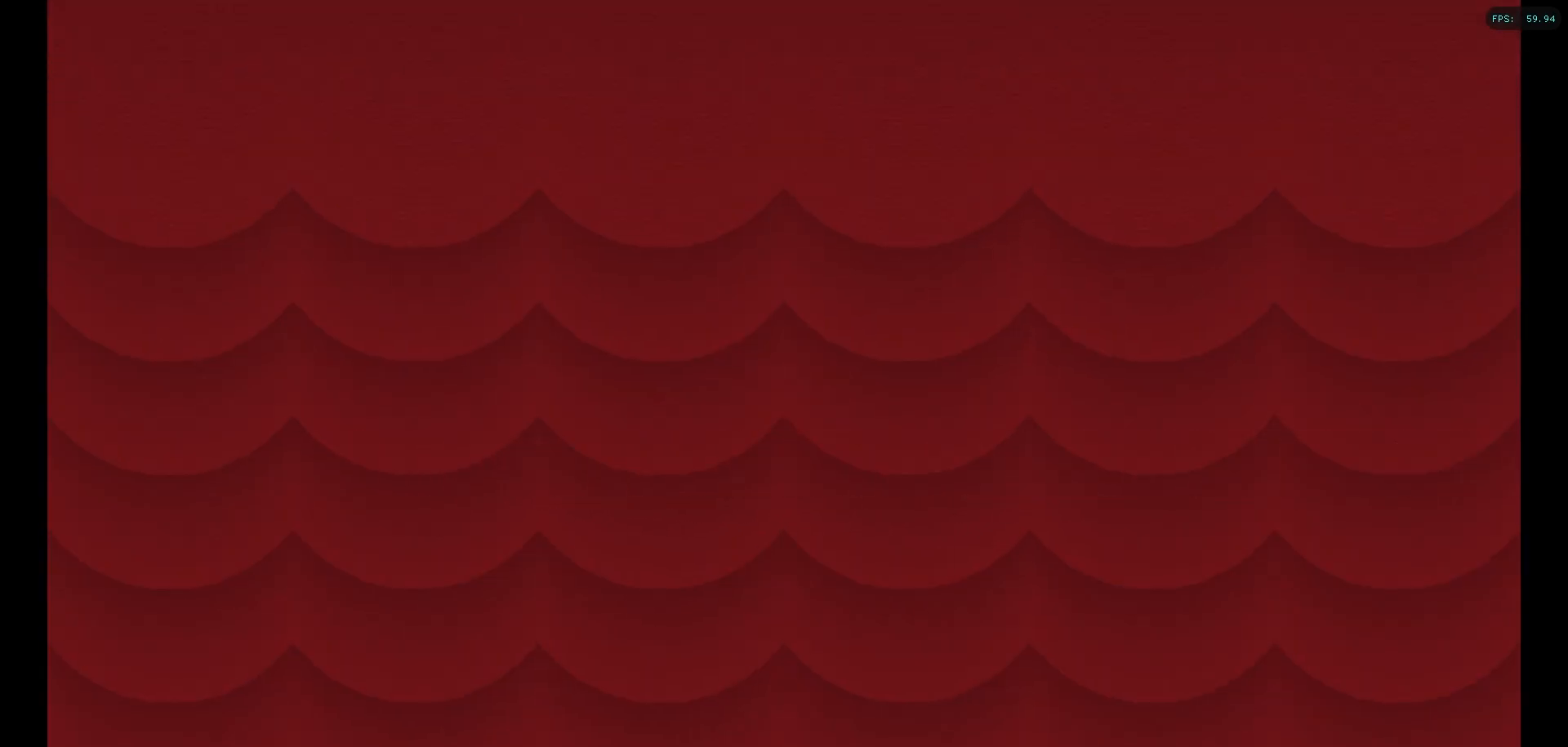
{"buttons": [], "left_stick": "center", "right_stick": "center", "events": [[33, "right_stick", "center"], [50, "left_stick", "center"]]}
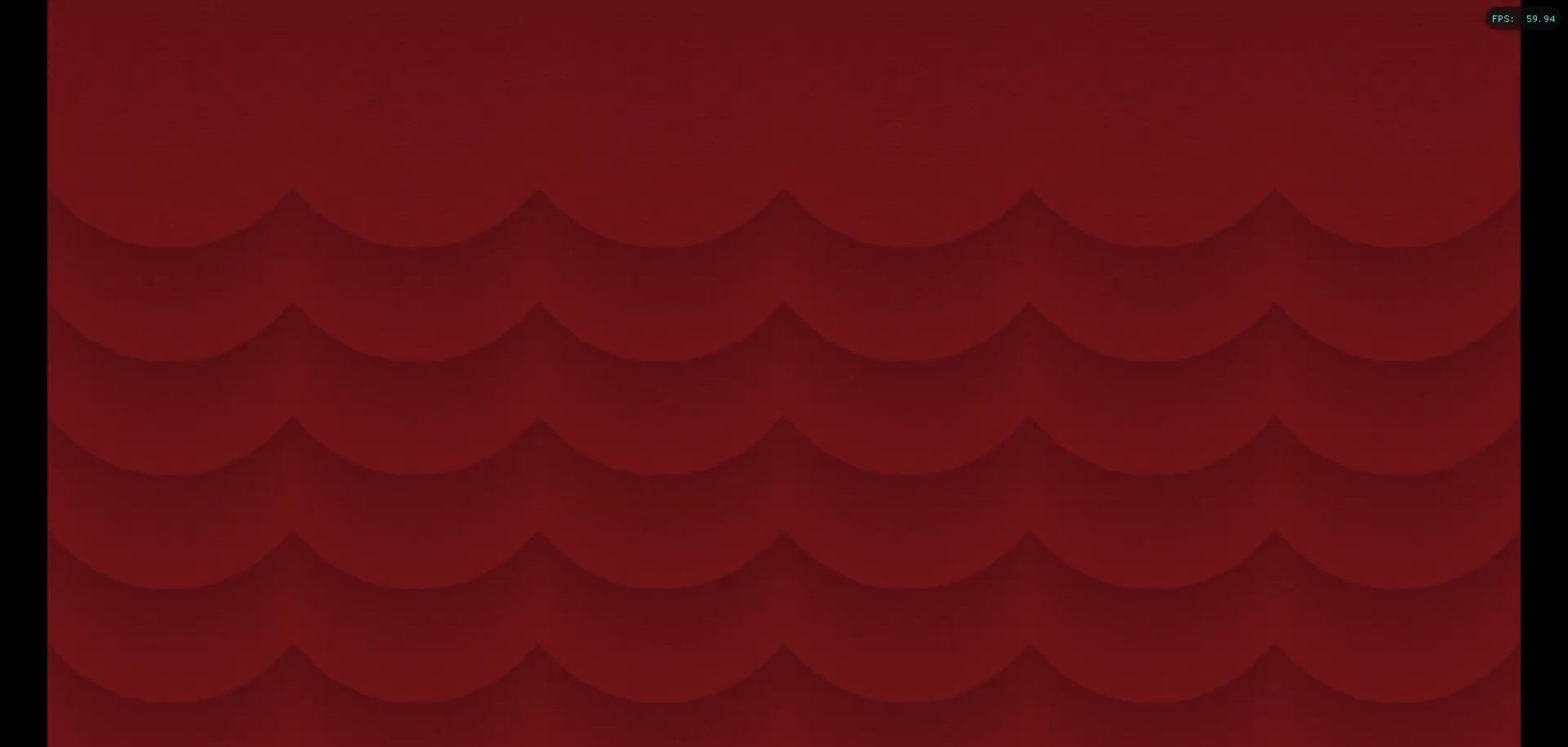
{"buttons": [], "left_stick": "center", "right_stick": "center", "events": []}
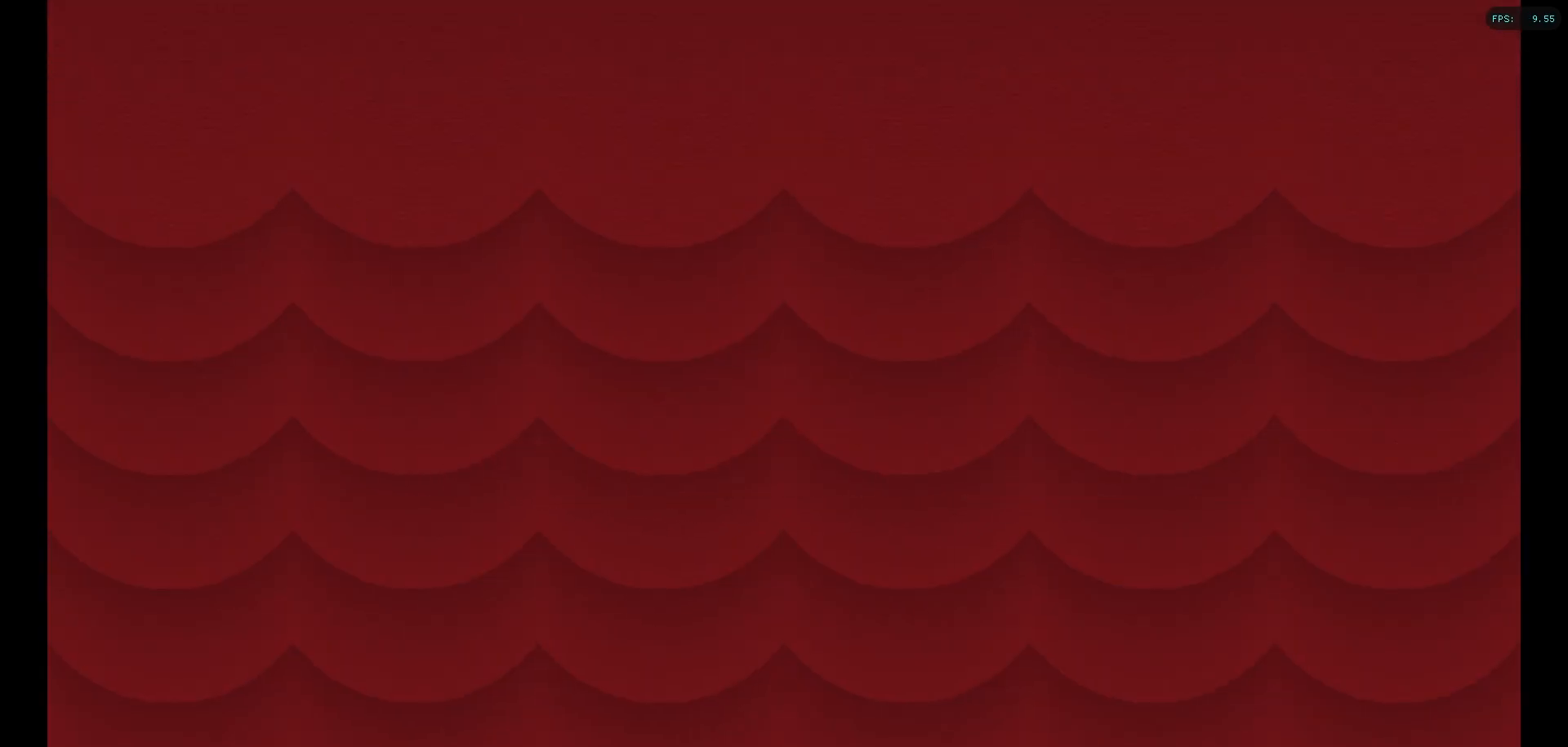
{"buttons": ["DPAD_LEFT"], "left_stick": "center", "right_stick": "center", "events": [[200, "Y", "down"], [283, "Y", "up"], [333, "DPAD_LEFT", "down"]]}
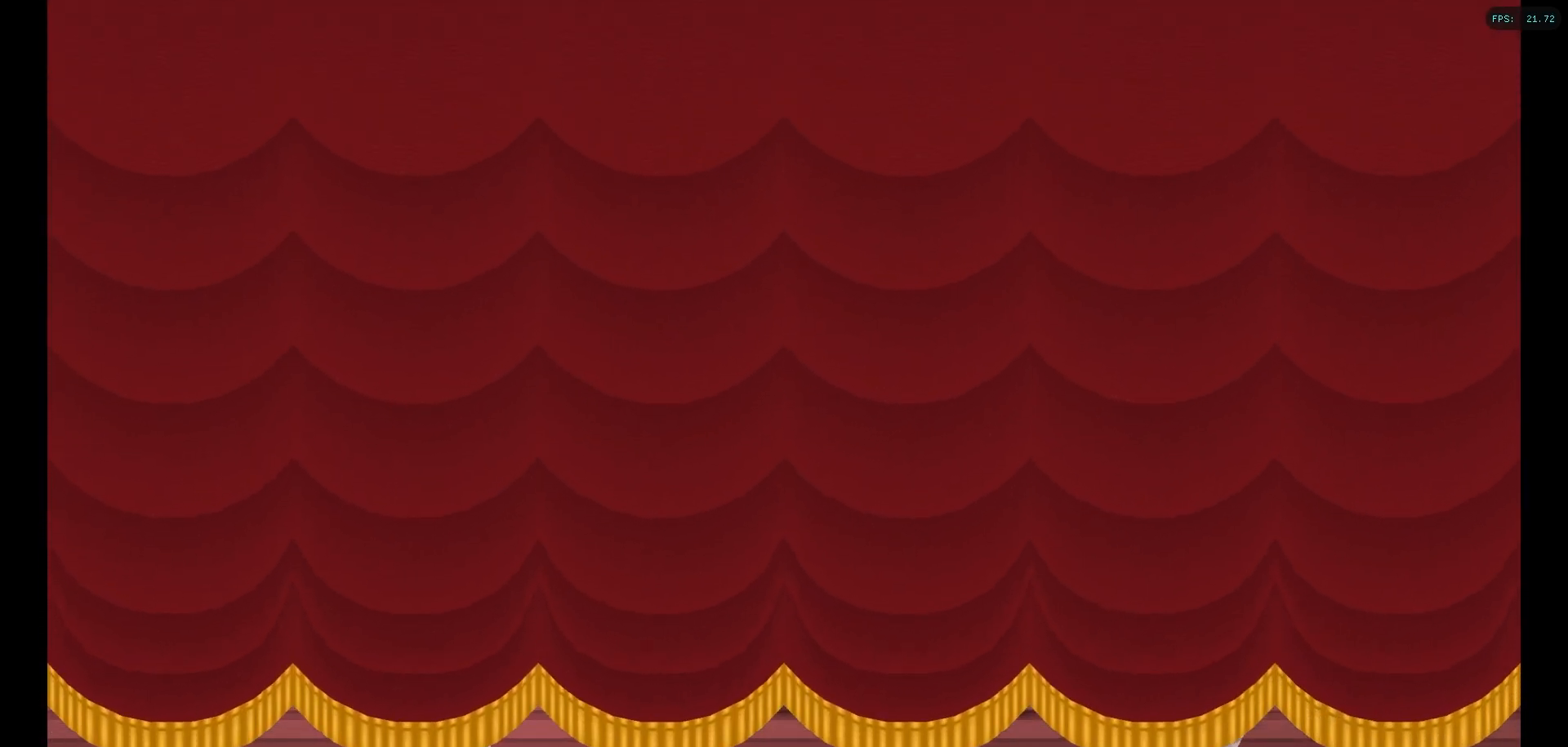
{"buttons": [], "left_stick": "center", "right_stick": "center", "events": [[117, "DPAD_LEFT", "up"]]}
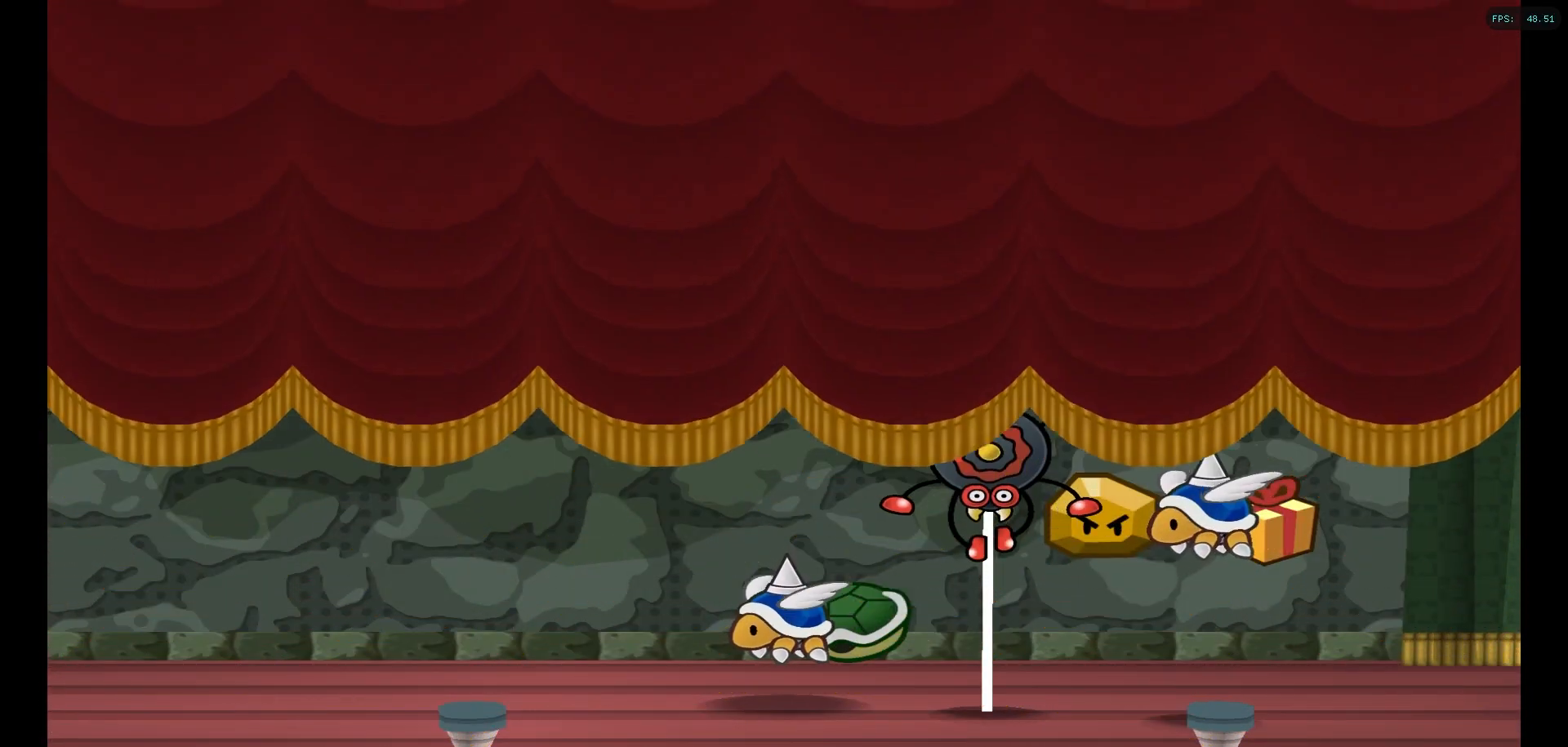
{"buttons": [], "left_stick": "center", "right_stick": "center", "events": []}